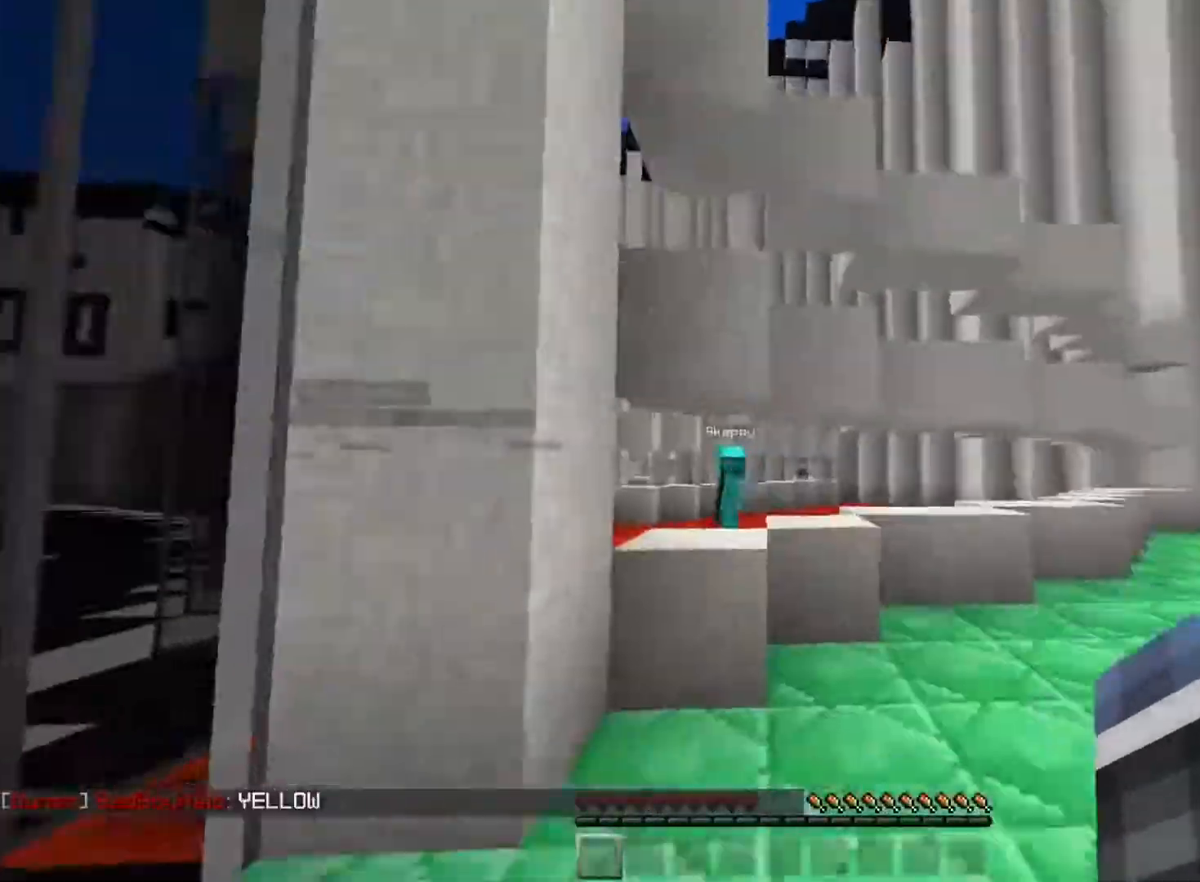
Gameplay with keyboard and mouse; each line is a JSON object with the keys and mouse buttons held at the frame after it. "events" lists presses ("down") and releases ("up") of "a", "d", "s", "space", "w", "mouse_left" and "mouse_right" between this image and that frame as [ms after this image, input, new state], when the widget could be followed in between. "mouse_left", "mouse_right" = the "left", "right" buttons of the "mouse" list. No other keys are recorded. Fast repeated clicks can show as one long hold. Mouse movement is not recorded.
{"keys": ["a", "space", "w"], "mouse": ["left"], "events": [[17, "w", "down"], [67, "space", "down"], [134, "mouse_left", "down"], [184, "mouse_left", "up"], [184, "space", "up"], [201, "w", "up"], [317, "space", "down"], [367, "a", "down"], [367, "mouse_left", "down"], [367, "w", "down"]]}
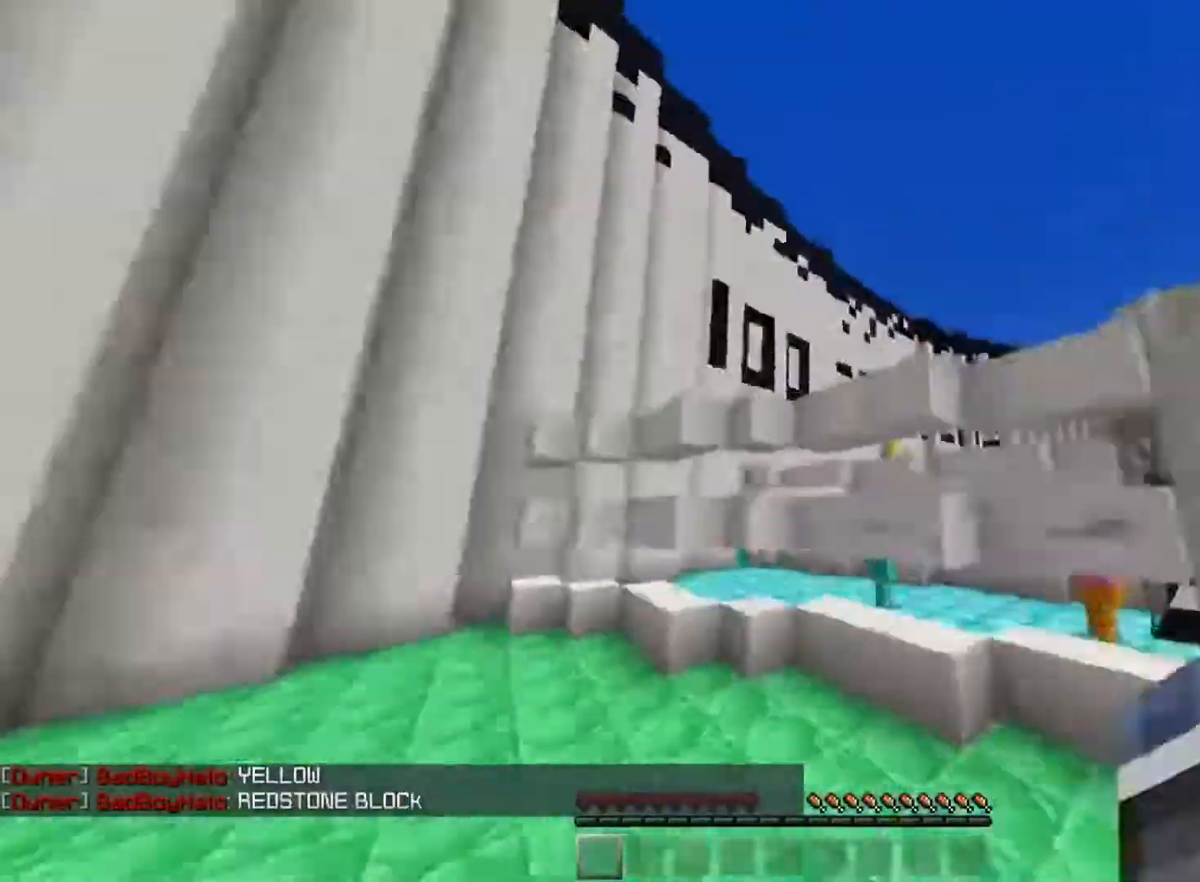
{"keys": ["w"], "mouse": [], "events": [[183, "space", "up"], [200, "mouse_left", "up"], [233, "a", "up"], [317, "space", "down"], [400, "space", "up"]]}
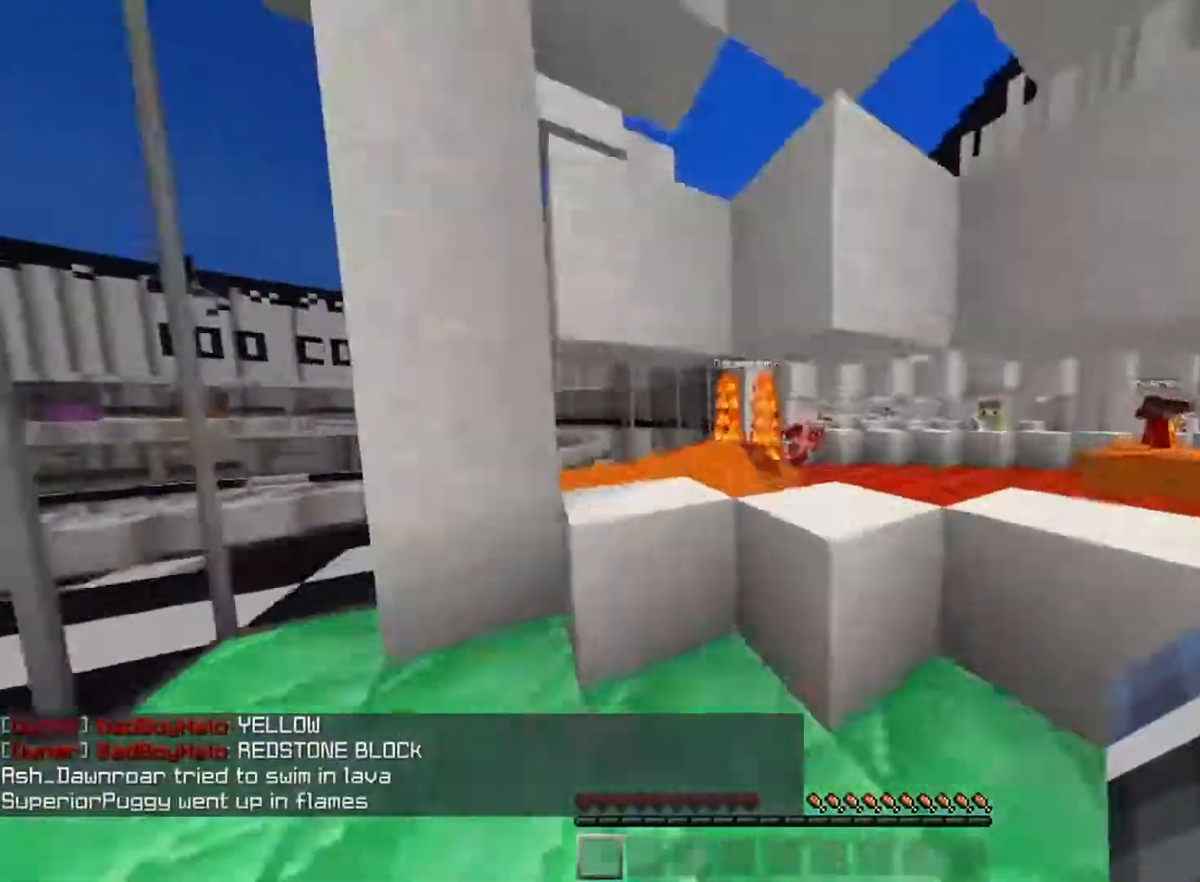
{"keys": ["a", "w"], "mouse": [], "events": [[50, "w", "up"], [317, "a", "down"], [351, "w", "down"]]}
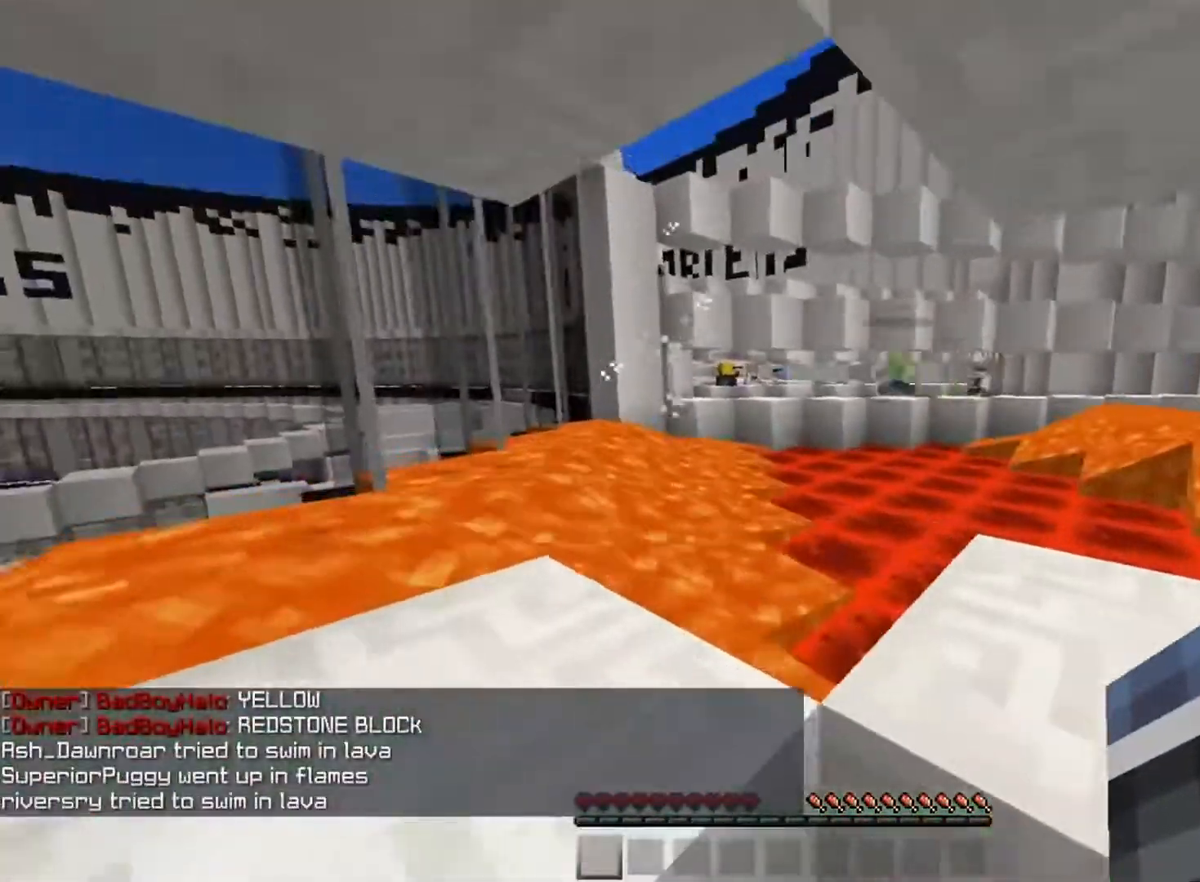
{"keys": [], "mouse": [], "events": [[17, "a", "up"], [100, "s", "down"], [100, "w", "up"], [267, "d", "down"], [350, "d", "up"], [367, "s", "up"]]}
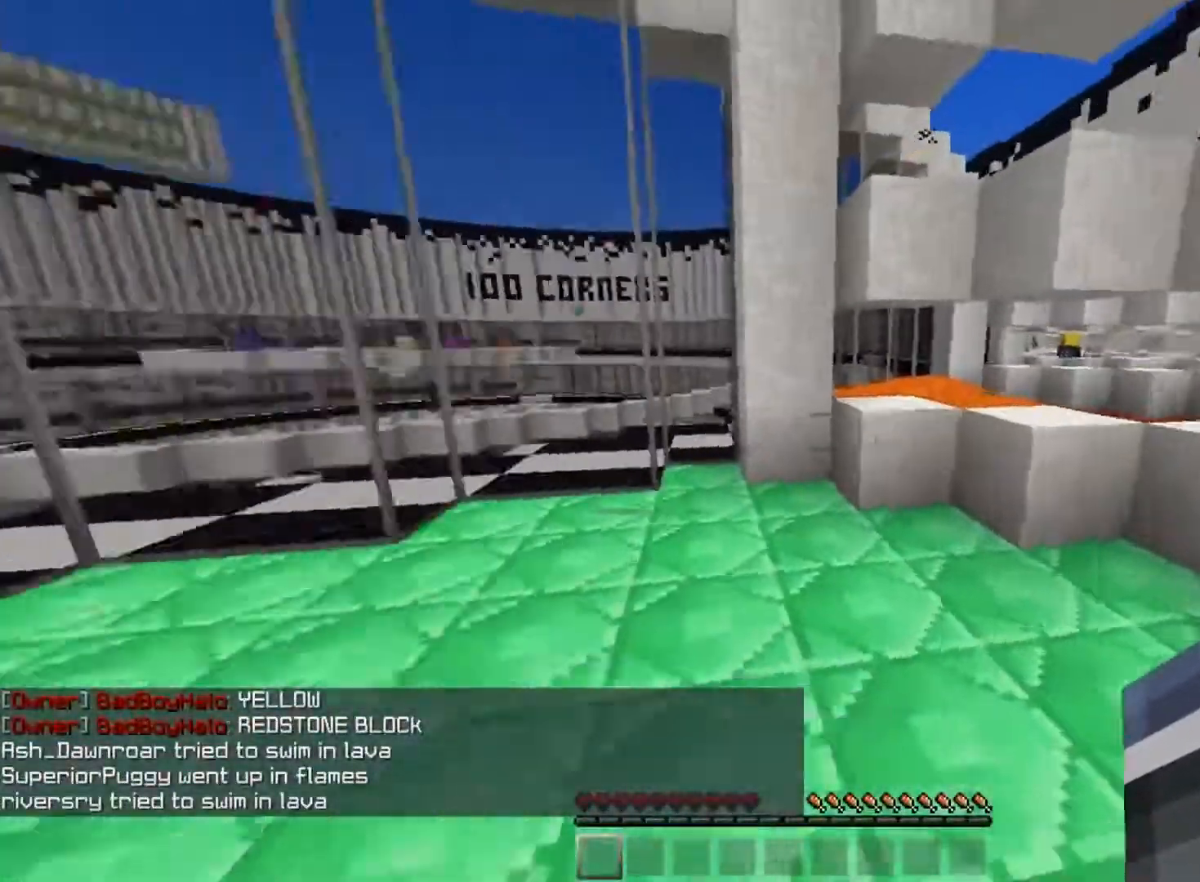
{"keys": [], "mouse": [], "events": [[50, "w", "down"], [134, "a", "down"], [201, "a", "up"], [267, "a", "down"], [334, "a", "up"], [434, "w", "up"]]}
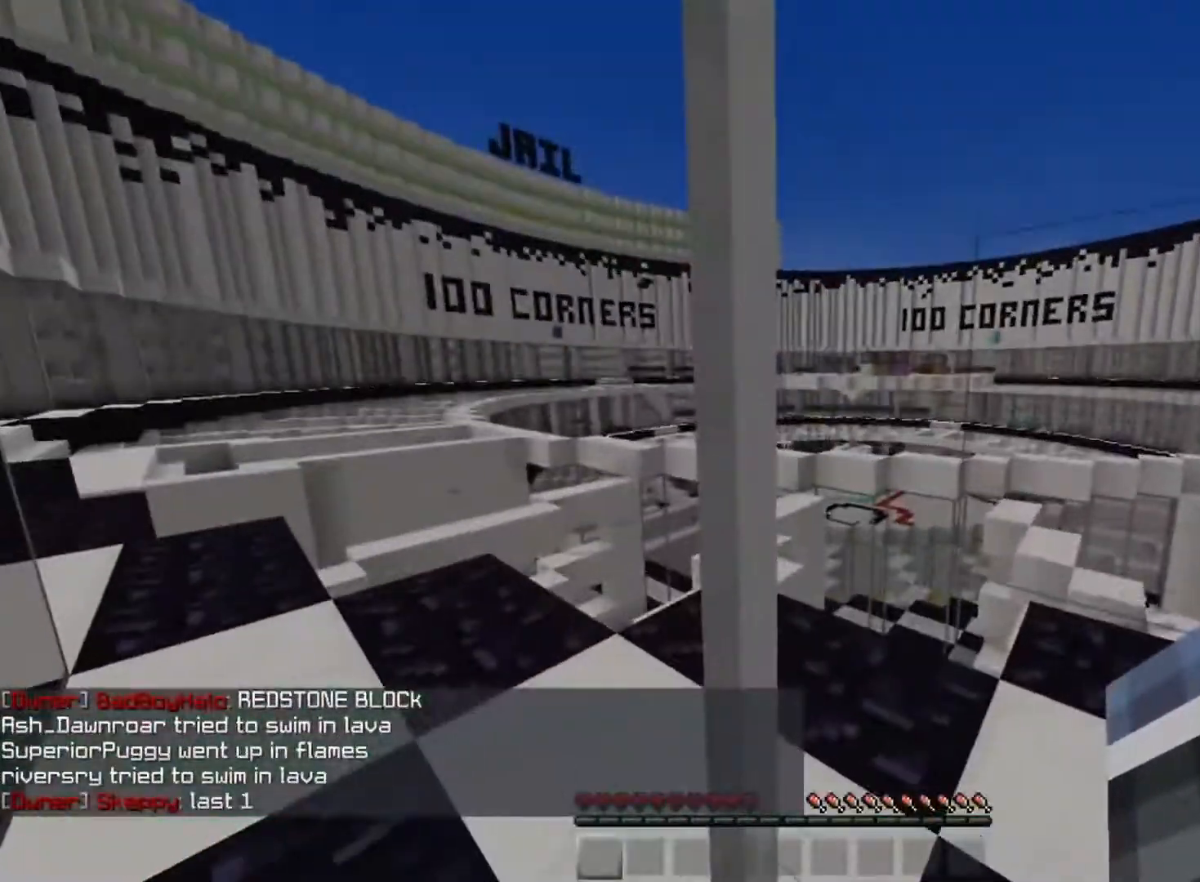
{"keys": [], "mouse": [], "events": [[167, "d", "down"], [334, "d", "up"]]}
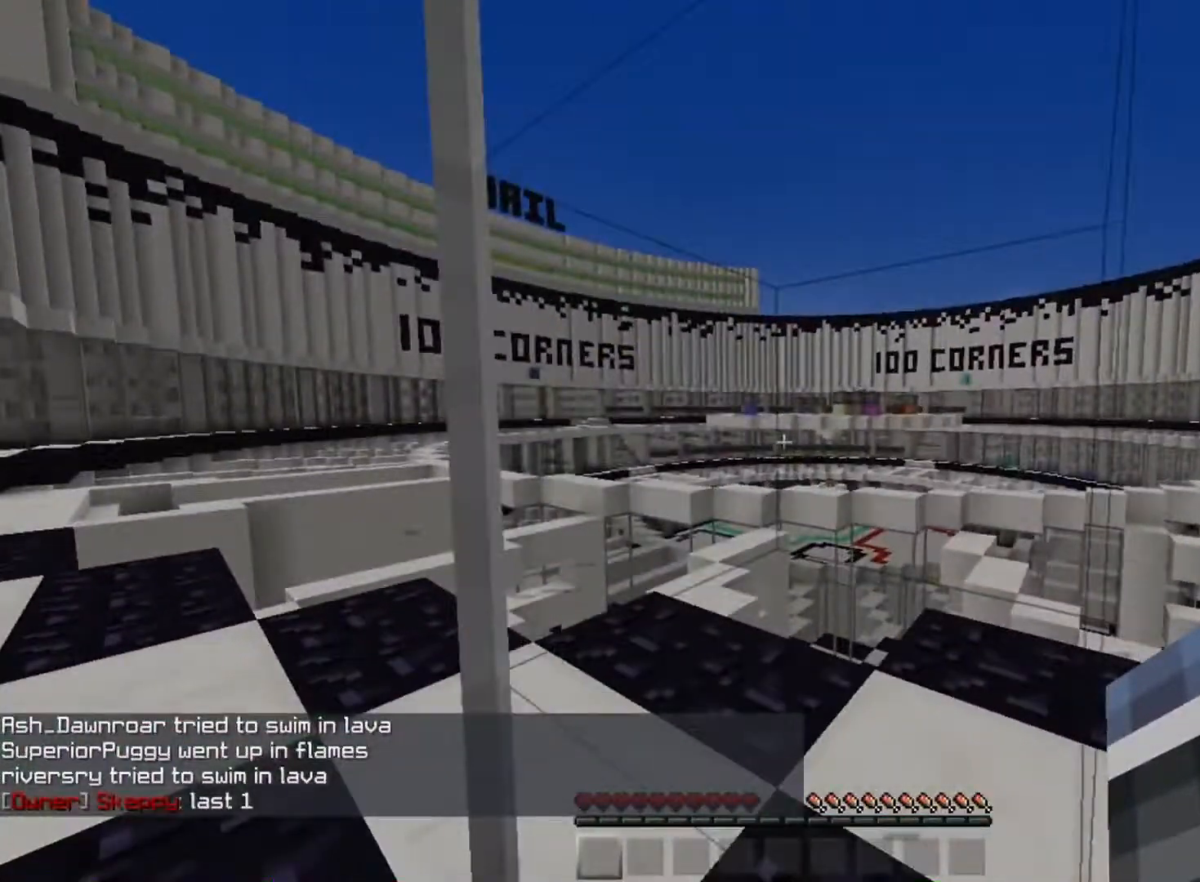
{"keys": [], "mouse": [], "events": []}
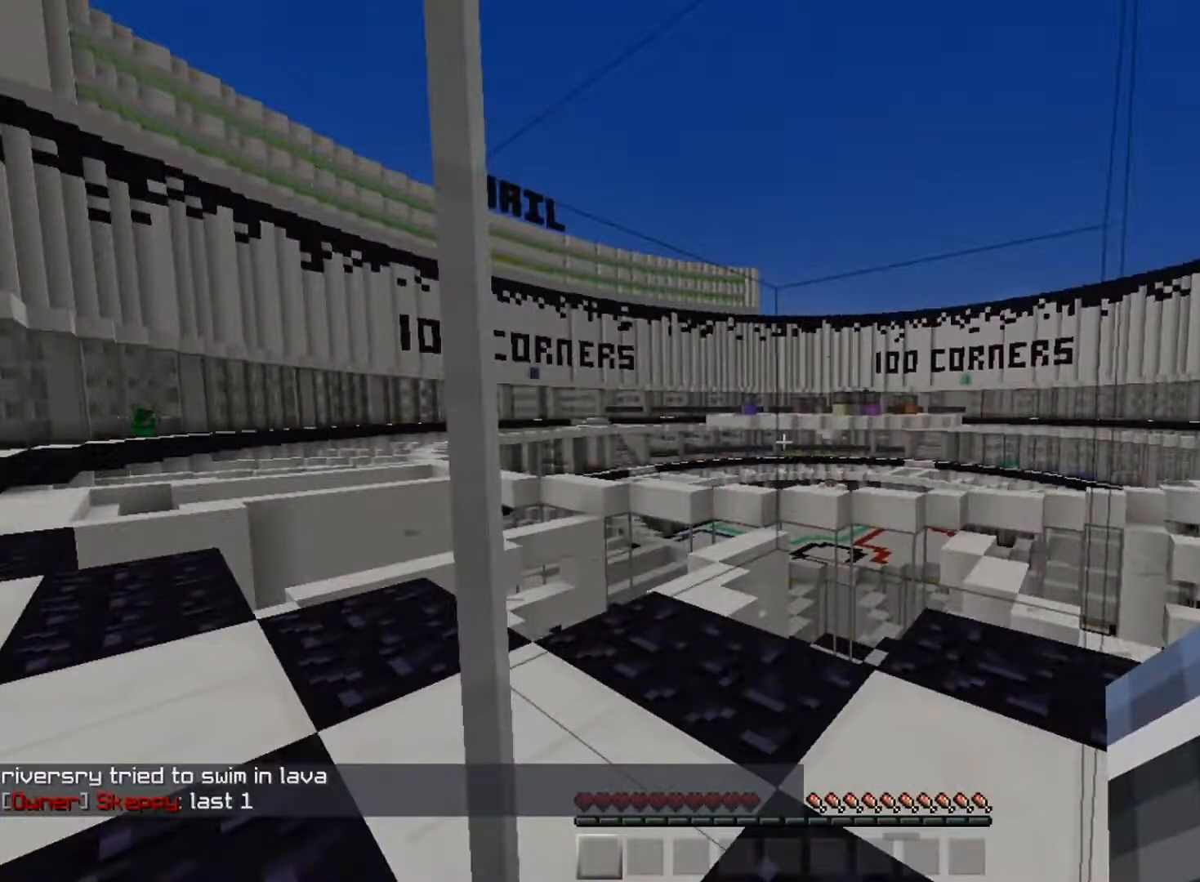
{"keys": ["space", "w"], "mouse": [], "events": [[233, "w", "down"], [300, "space", "down"], [334, "a", "down"], [367, "mouse_left", "down"], [400, "a", "up"], [400, "mouse_left", "up"]]}
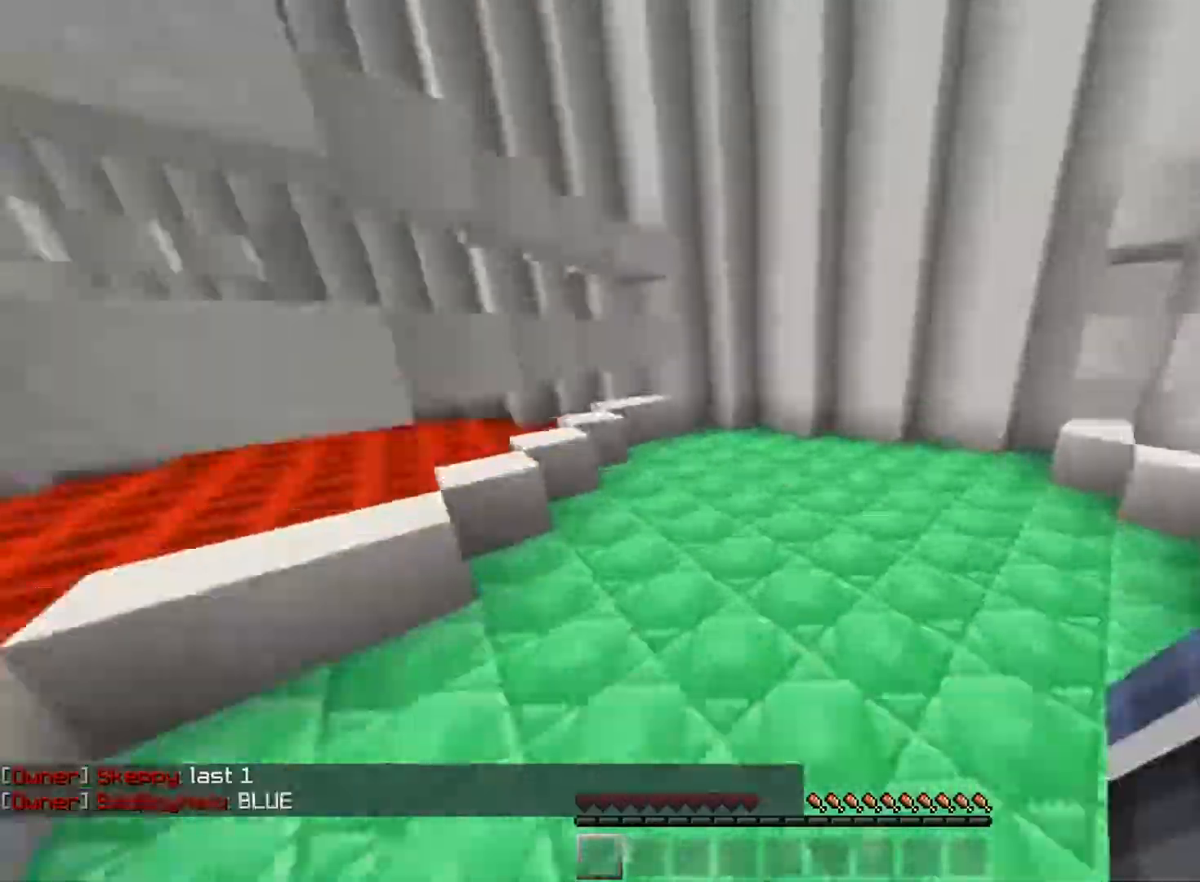
{"keys": ["a", "space", "w"], "mouse": [], "events": [[134, "mouse_left", "down"], [167, "a", "down"], [184, "mouse_left", "up"], [217, "a", "up"], [334, "a", "down"], [334, "space", "up"], [484, "space", "down"]]}
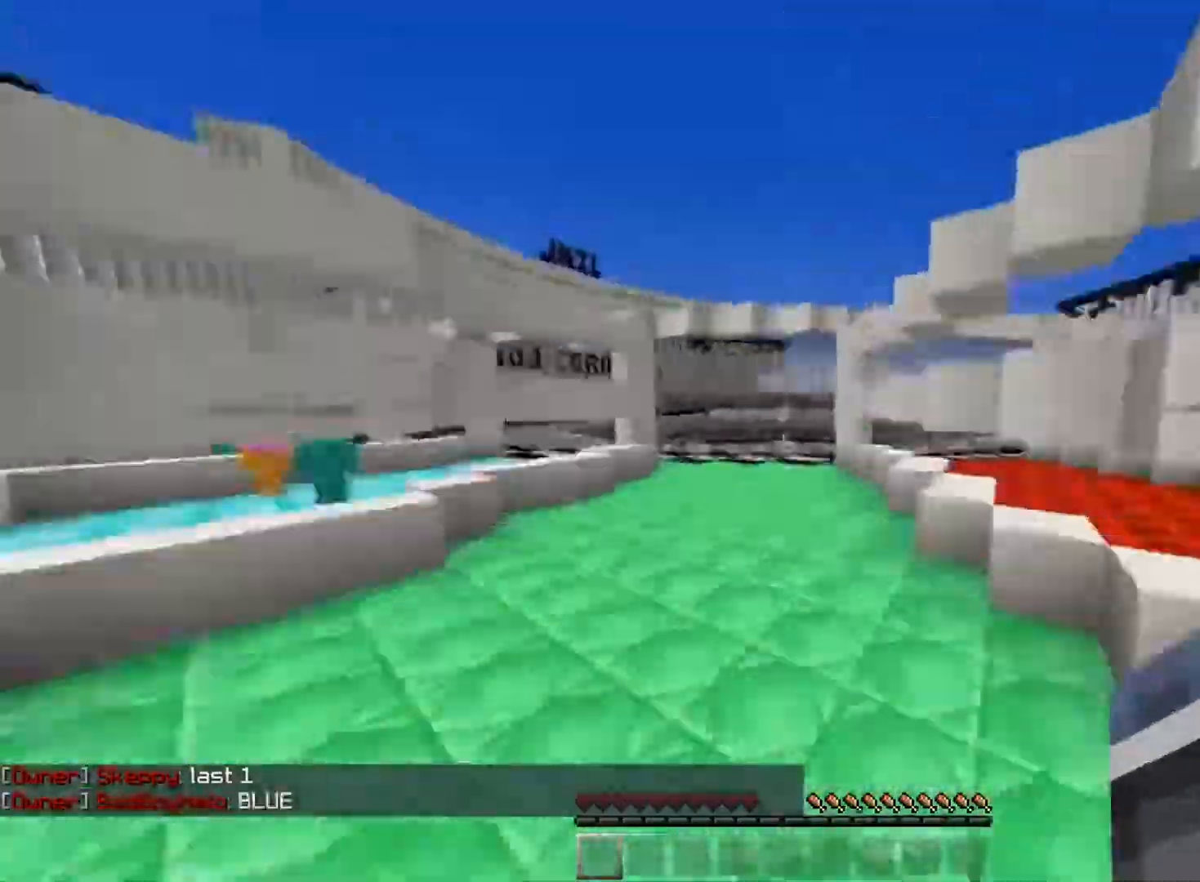
{"keys": ["a", "space", "w"], "mouse": [], "events": [[67, "a", "up"], [200, "d", "down"], [384, "d", "up"], [400, "a", "down"]]}
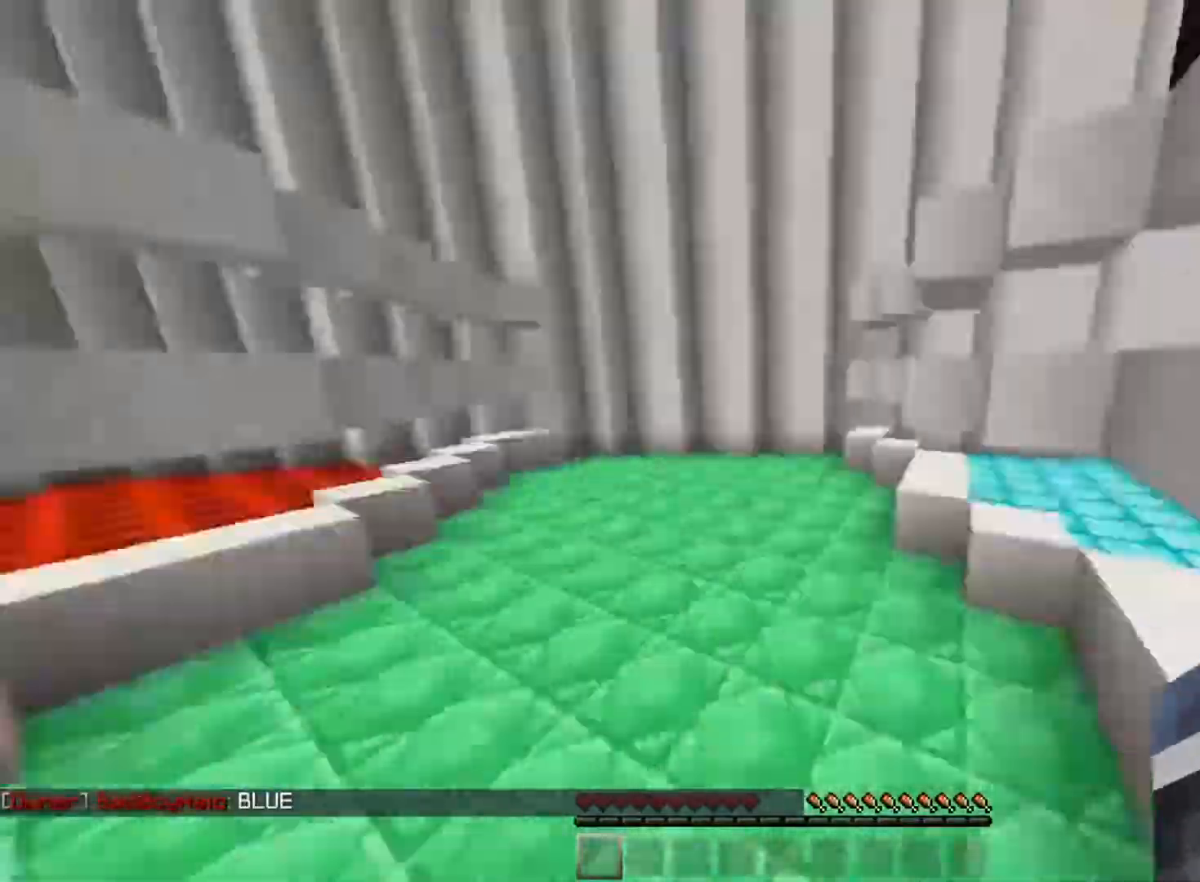
{"keys": ["a", "space", "w"], "mouse": [], "events": [[117, "a", "up"], [167, "d", "down"], [267, "a", "down"], [284, "d", "up"], [317, "space", "up"], [434, "space", "down"]]}
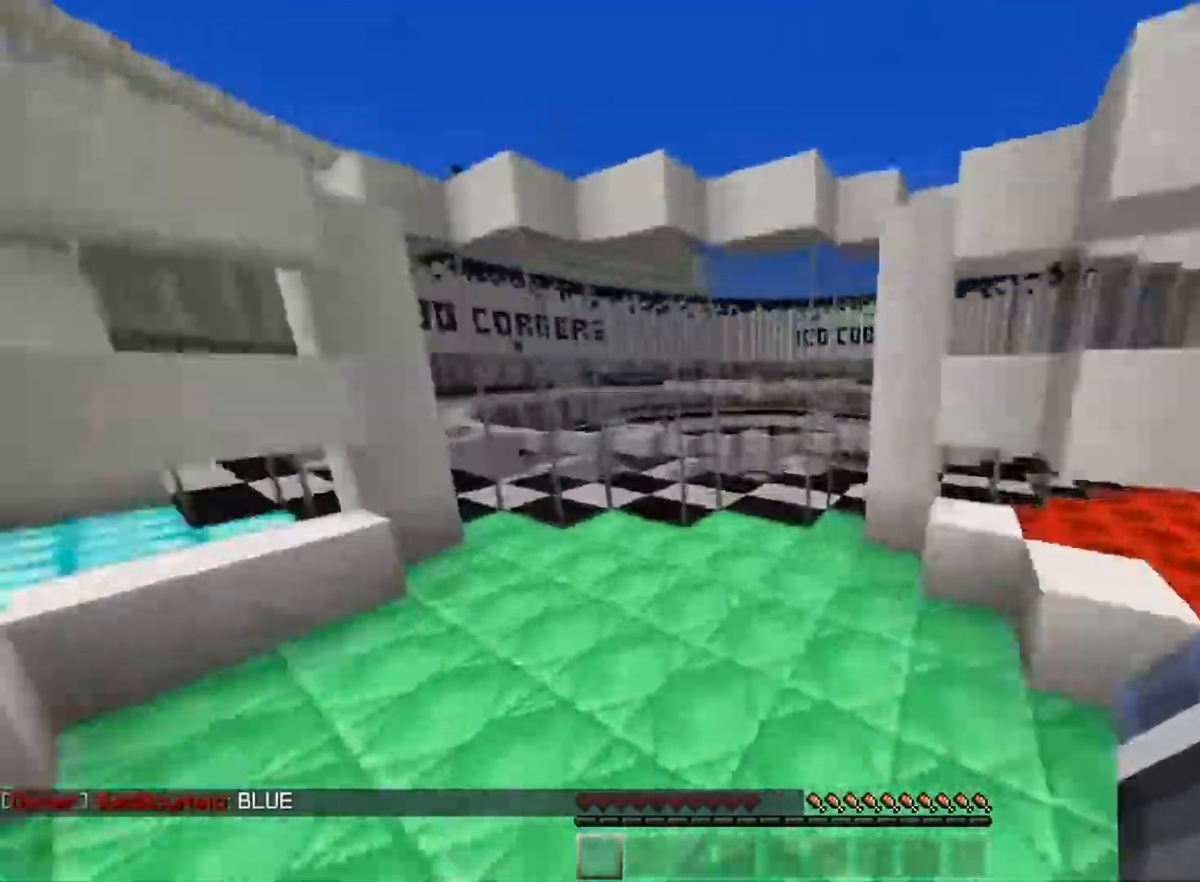
{"keys": ["w"], "mouse": [], "events": [[183, "d", "down"], [183, "space", "up"], [200, "a", "up"], [334, "space", "down"], [450, "d", "up"], [450, "space", "up"]]}
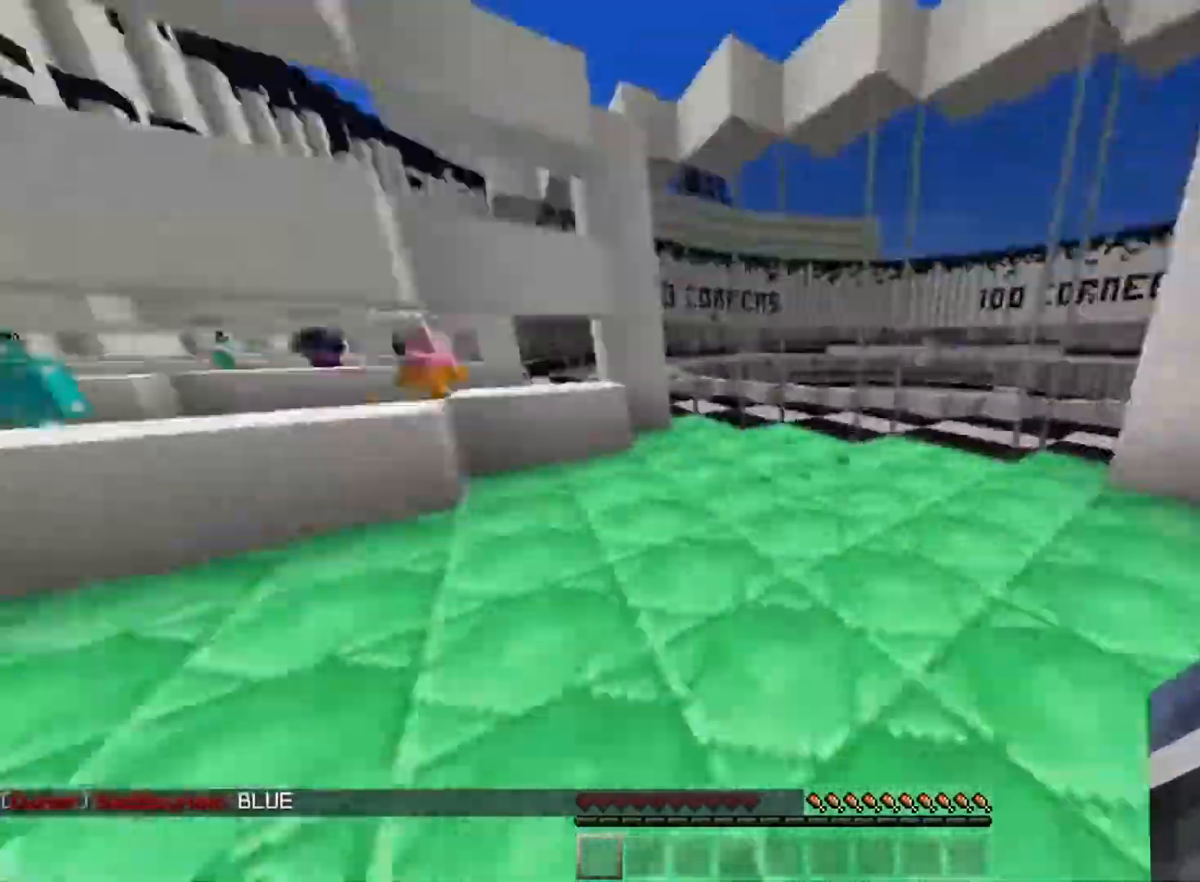
{"keys": ["a", "w"], "mouse": [], "events": [[84, "a", "down"], [151, "a", "up"], [151, "space", "down"], [201, "d", "down"], [417, "d", "up"], [417, "space", "up"], [451, "a", "down"]]}
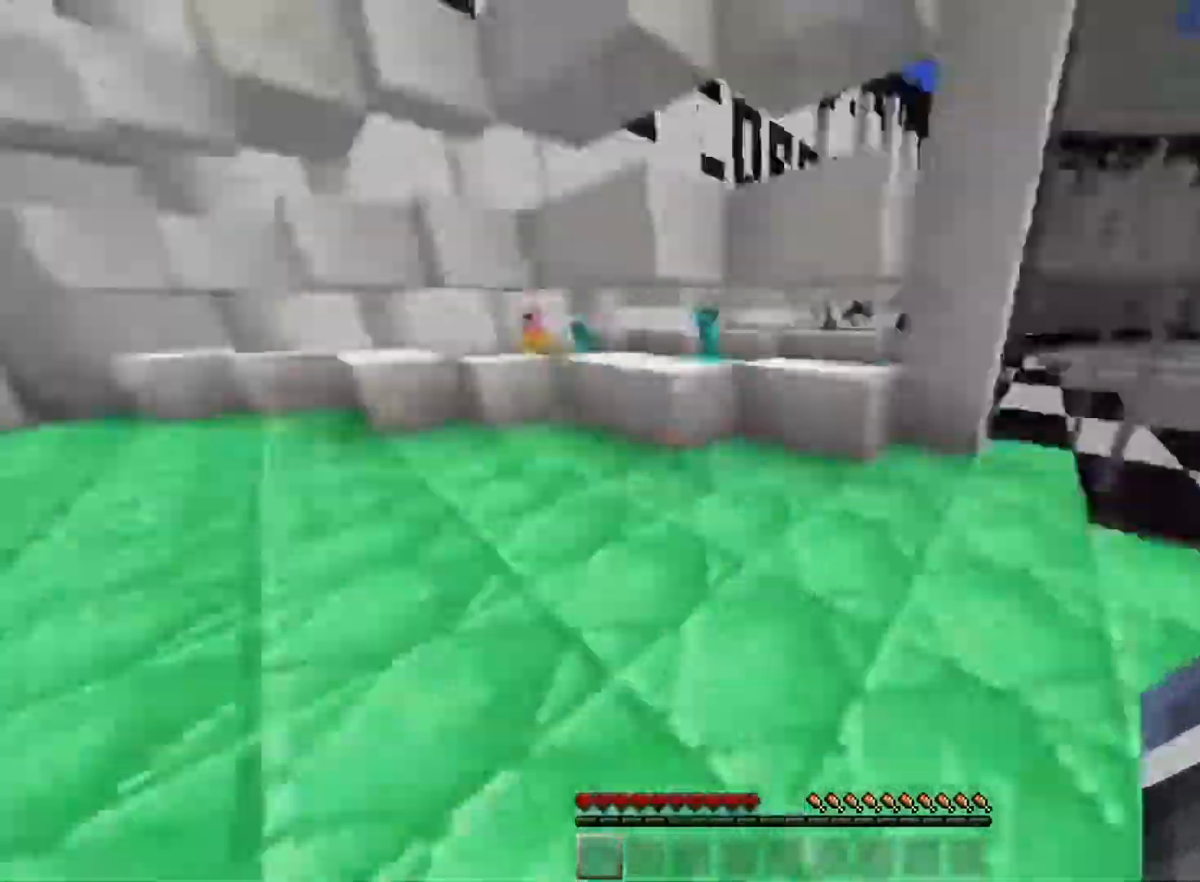
{"keys": ["w"], "mouse": [], "events": [[33, "space", "down"], [300, "a", "up"], [384, "a", "down"], [434, "space", "up"], [500, "a", "up"]]}
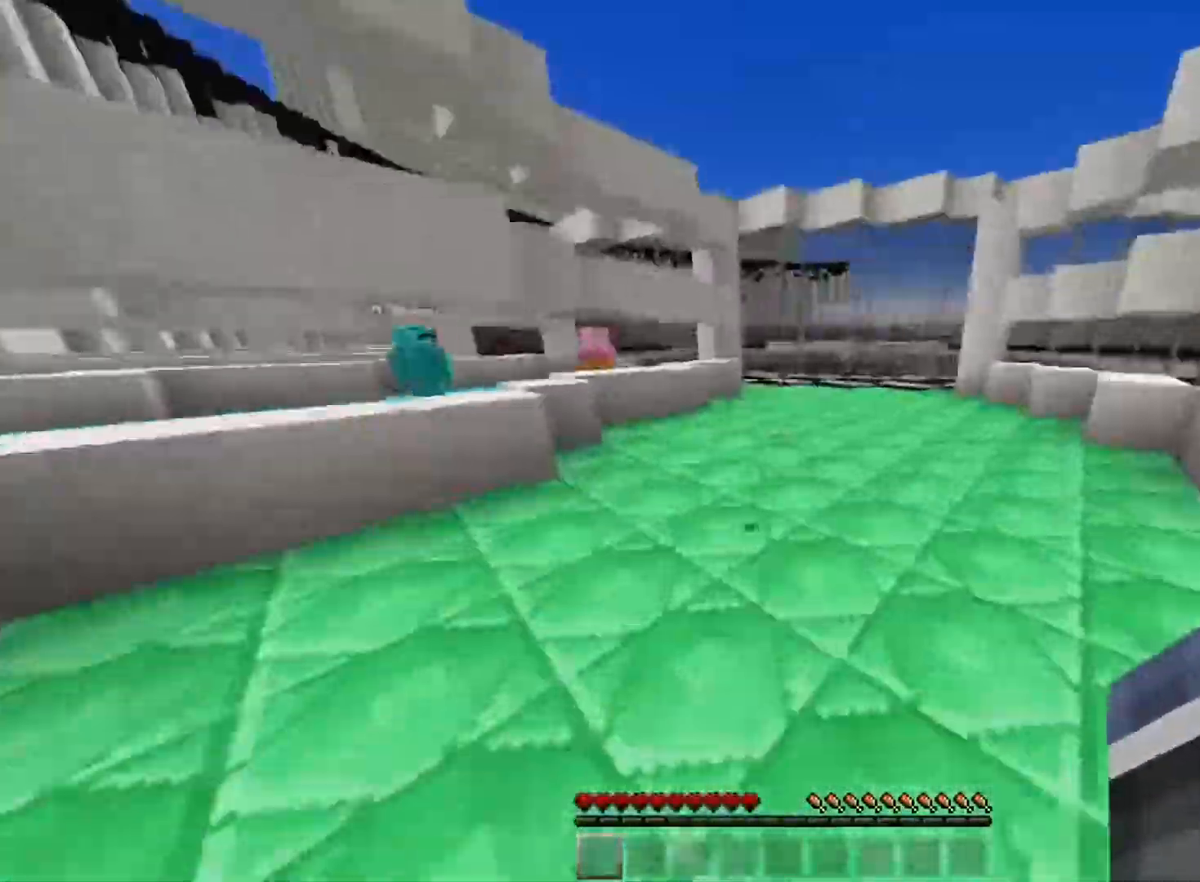
{"keys": ["w"], "mouse": [], "events": [[34, "space", "down"], [234, "d", "down"], [334, "d", "up"], [417, "space", "up"]]}
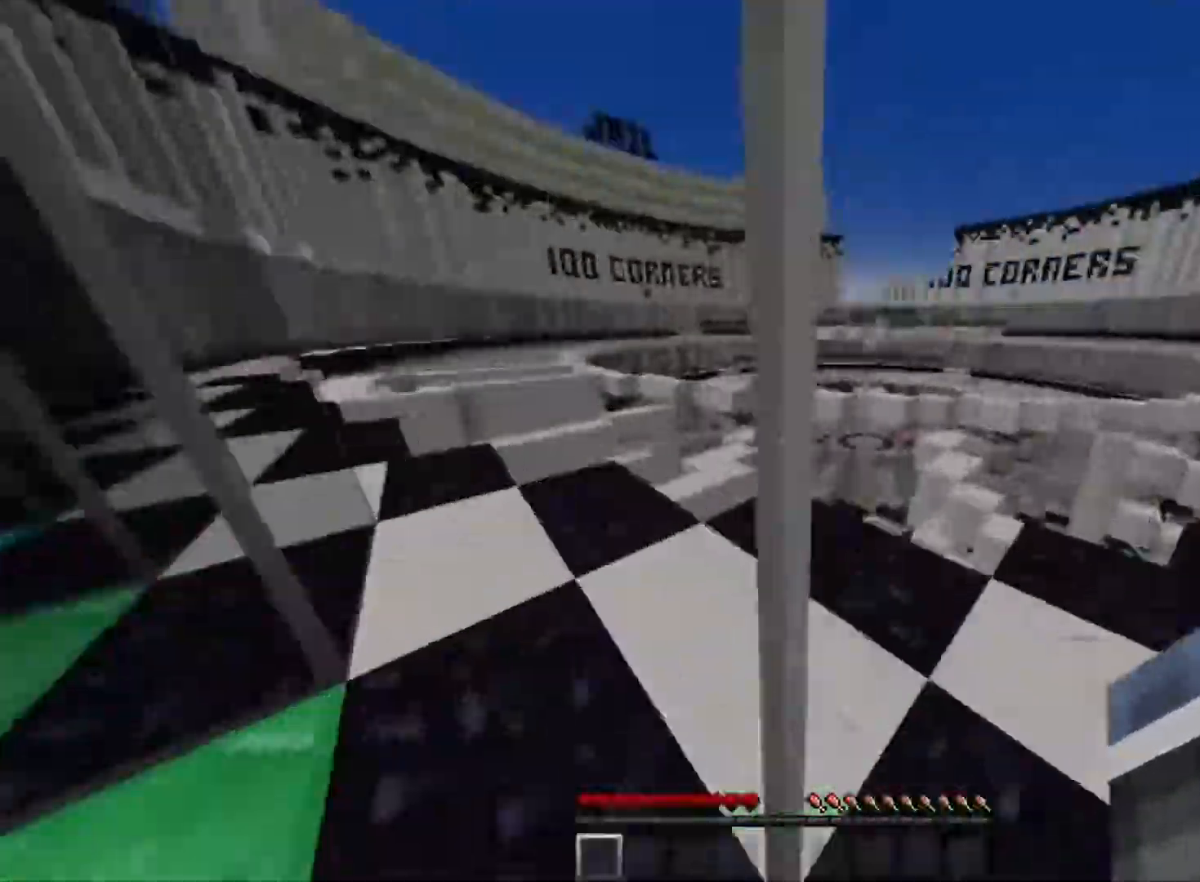
{"keys": ["w"], "mouse": [], "events": [[50, "w", "up"], [100, "s", "down"], [133, "a", "down"], [233, "s", "up"], [250, "w", "down"], [284, "a", "up"], [317, "w", "up"], [350, "s", "down"], [384, "d", "down"], [450, "s", "up"], [500, "d", "up"], [500, "w", "down"]]}
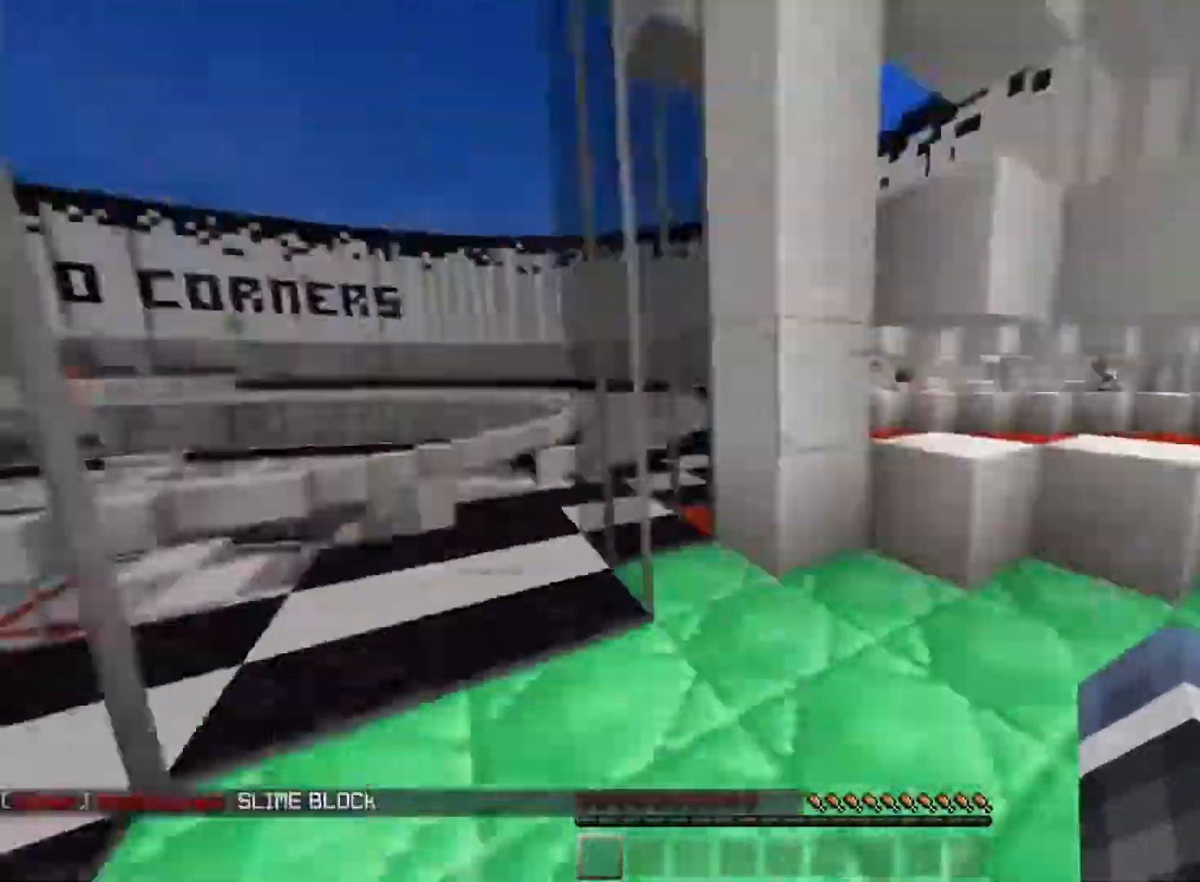
{"keys": ["w"], "mouse": [], "events": [[117, "space", "down"], [484, "space", "up"]]}
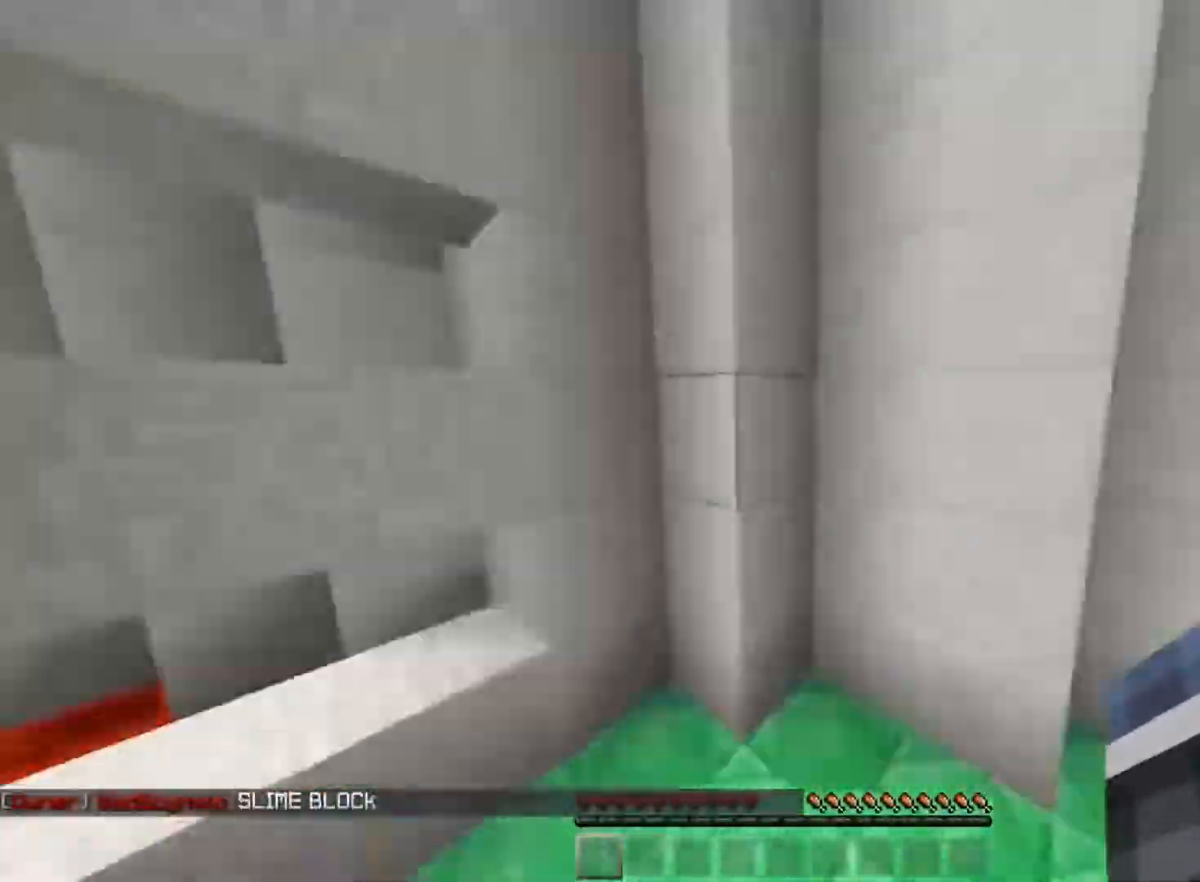
{"keys": ["space", "w"], "mouse": [], "events": [[167, "w", "up"], [317, "w", "down"], [401, "space", "down"]]}
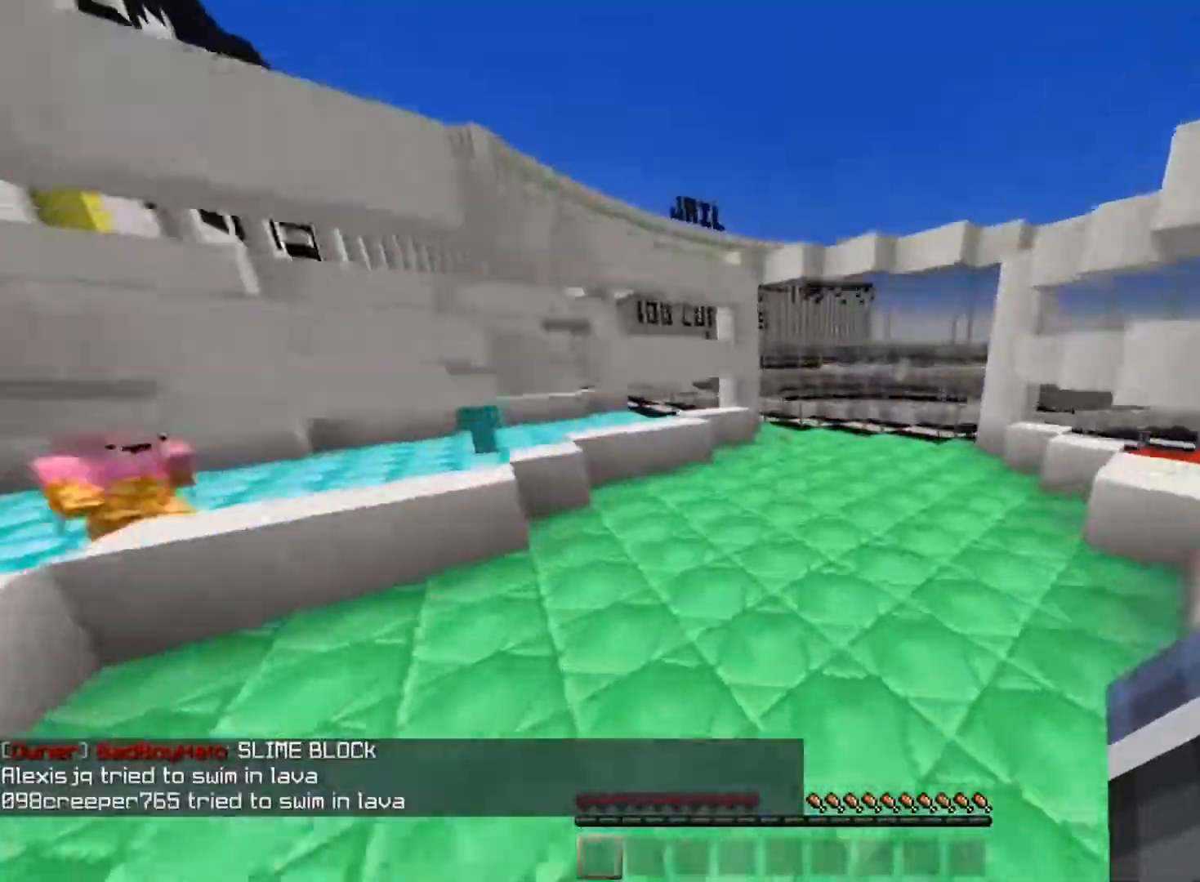
{"keys": [], "mouse": [], "events": [[333, "space", "up"], [383, "w", "up"]]}
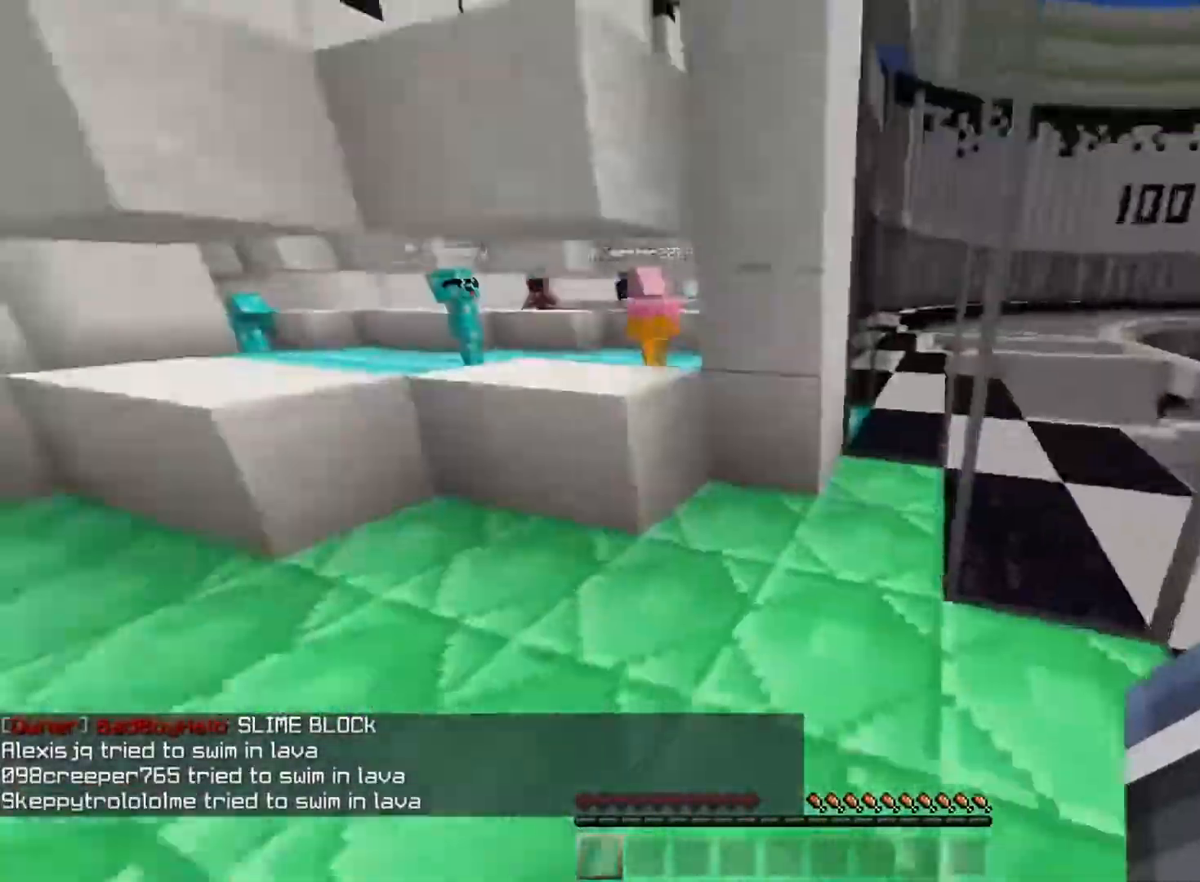
{"keys": ["a", "space", "w"], "mouse": [], "events": [[67, "w", "down"], [117, "a", "down"], [134, "space", "down"]]}
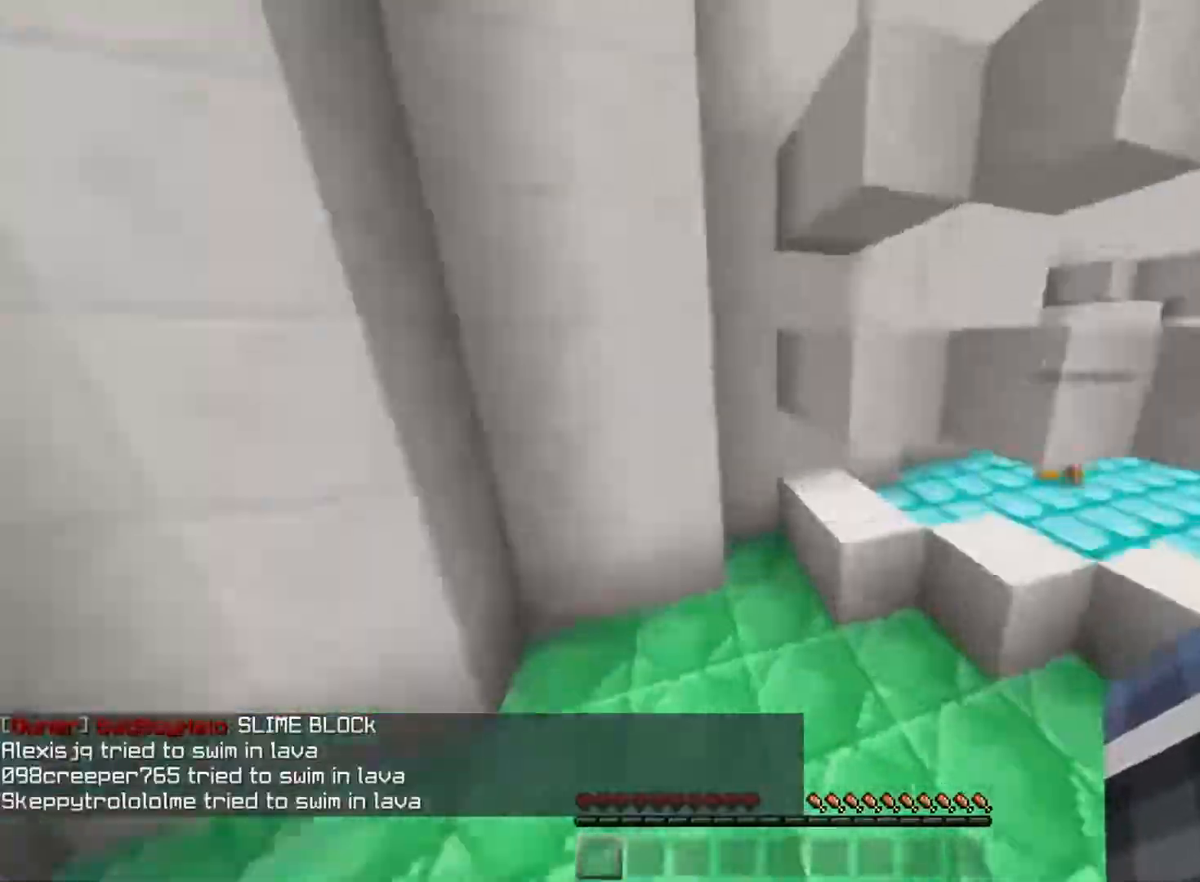
{"keys": [], "mouse": [], "events": [[33, "space", "up"], [50, "a", "up"], [283, "w", "up"], [300, "s", "down"], [484, "s", "up"]]}
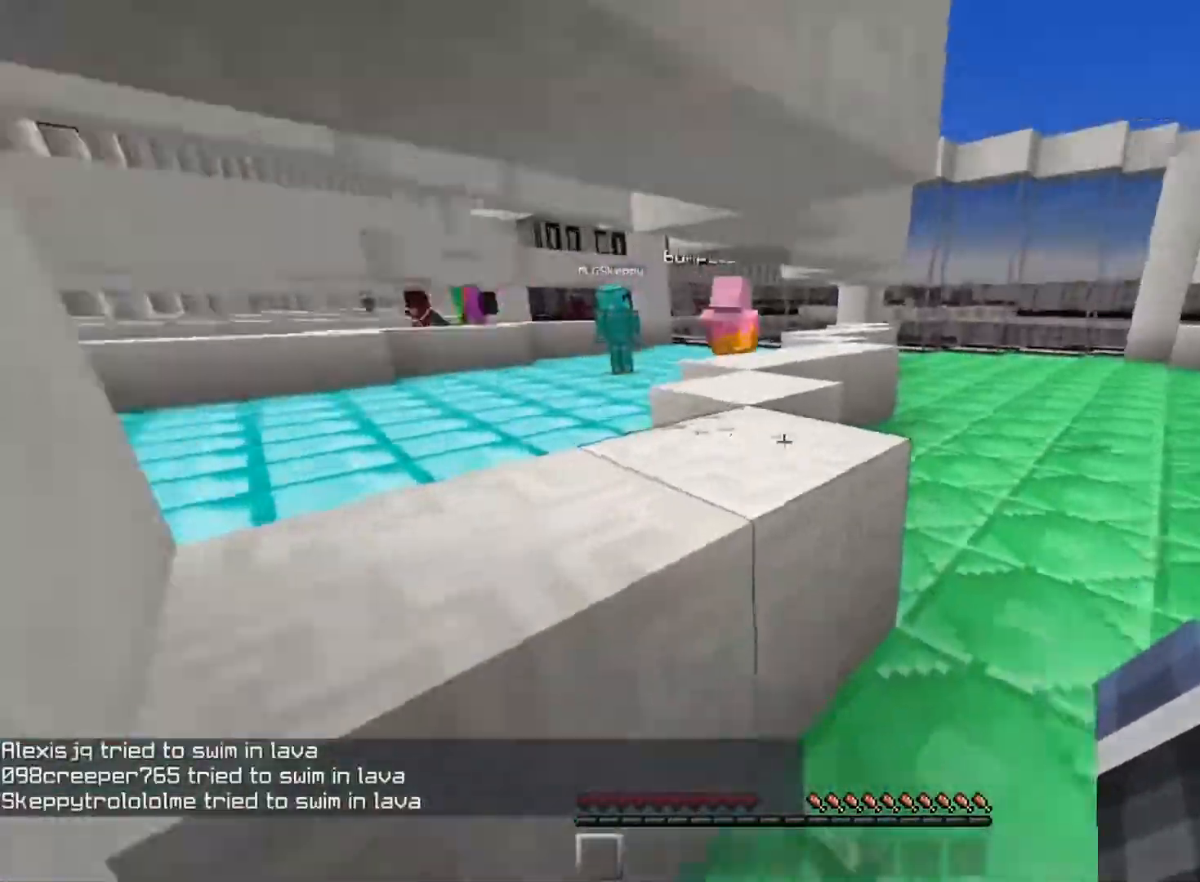
{"keys": ["space", "w"], "mouse": [], "events": [[34, "w", "down"], [217, "space", "down"]]}
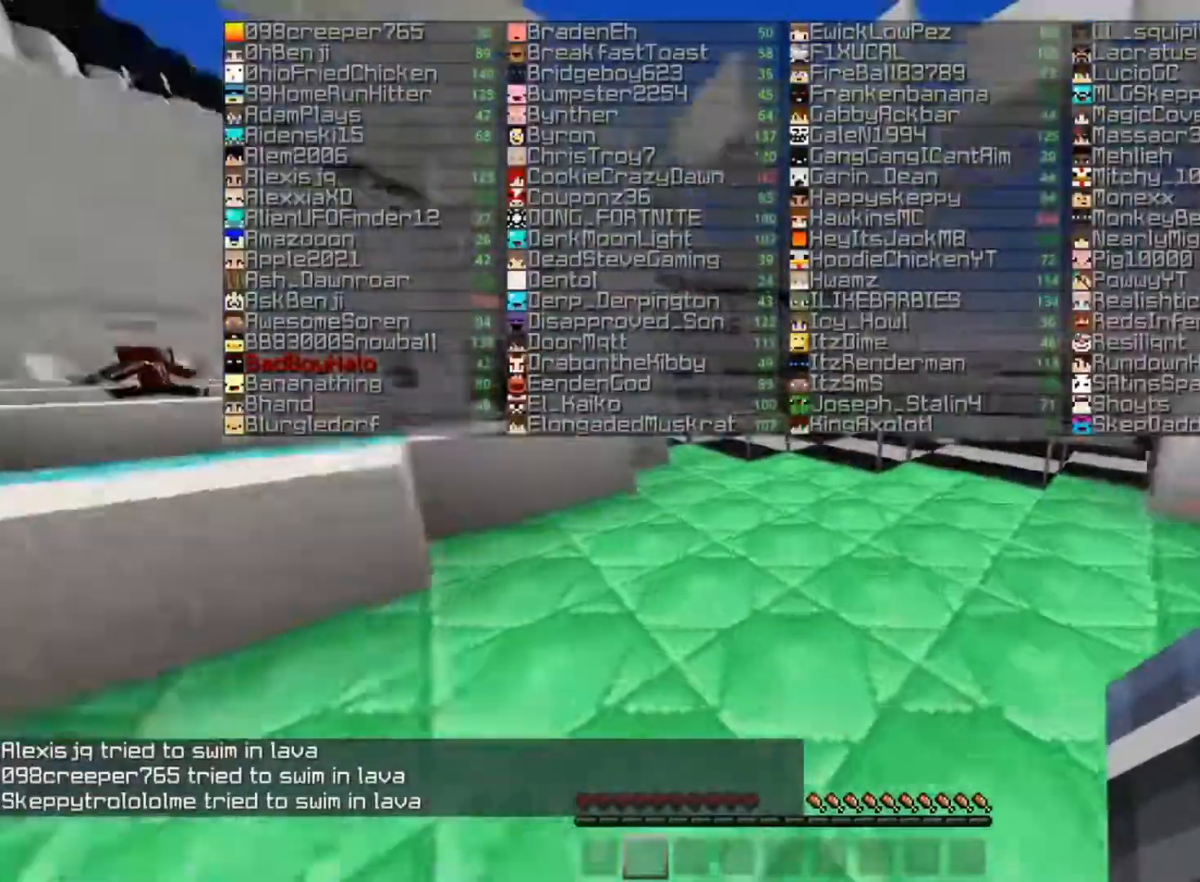
{"keys": ["space", "w"], "mouse": [], "events": [[133, "space", "up"], [233, "space", "down"]]}
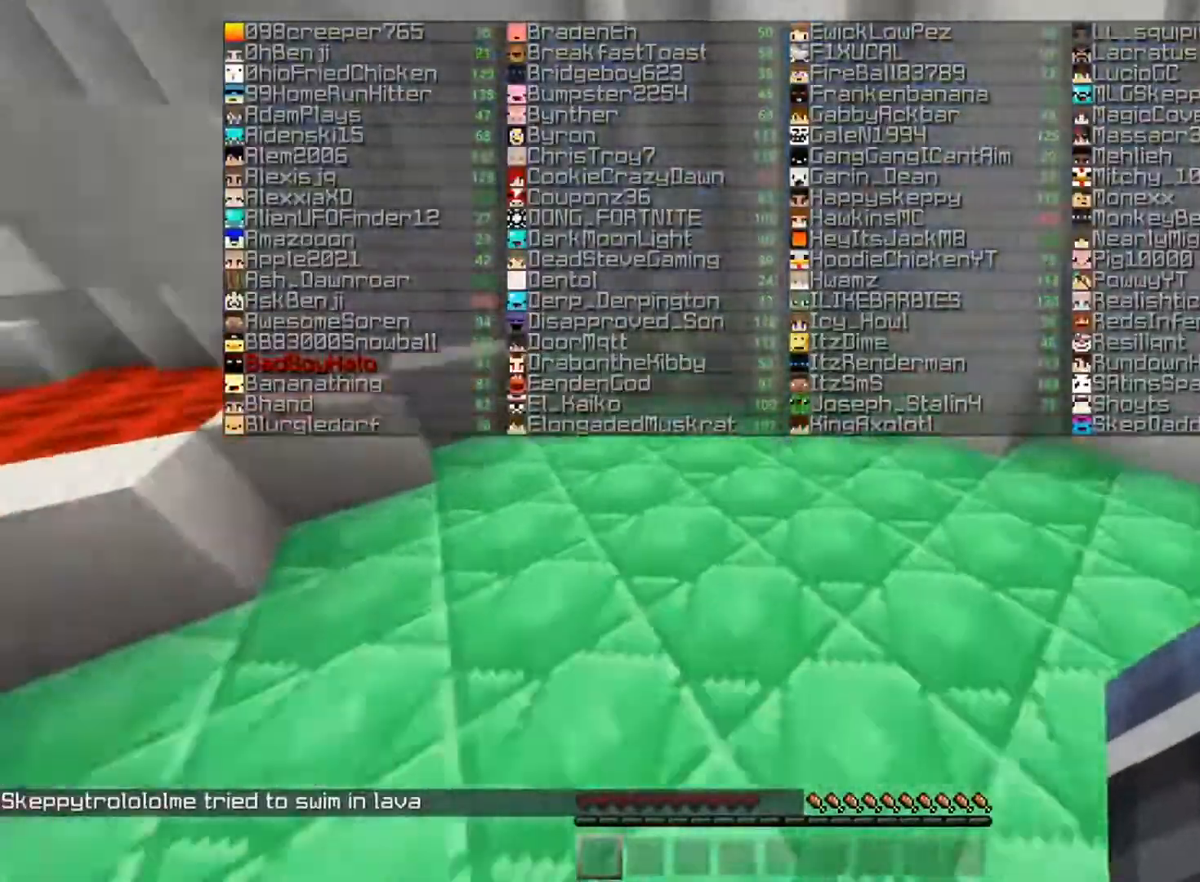
{"keys": ["w"], "mouse": [], "events": [[117, "space", "up"]]}
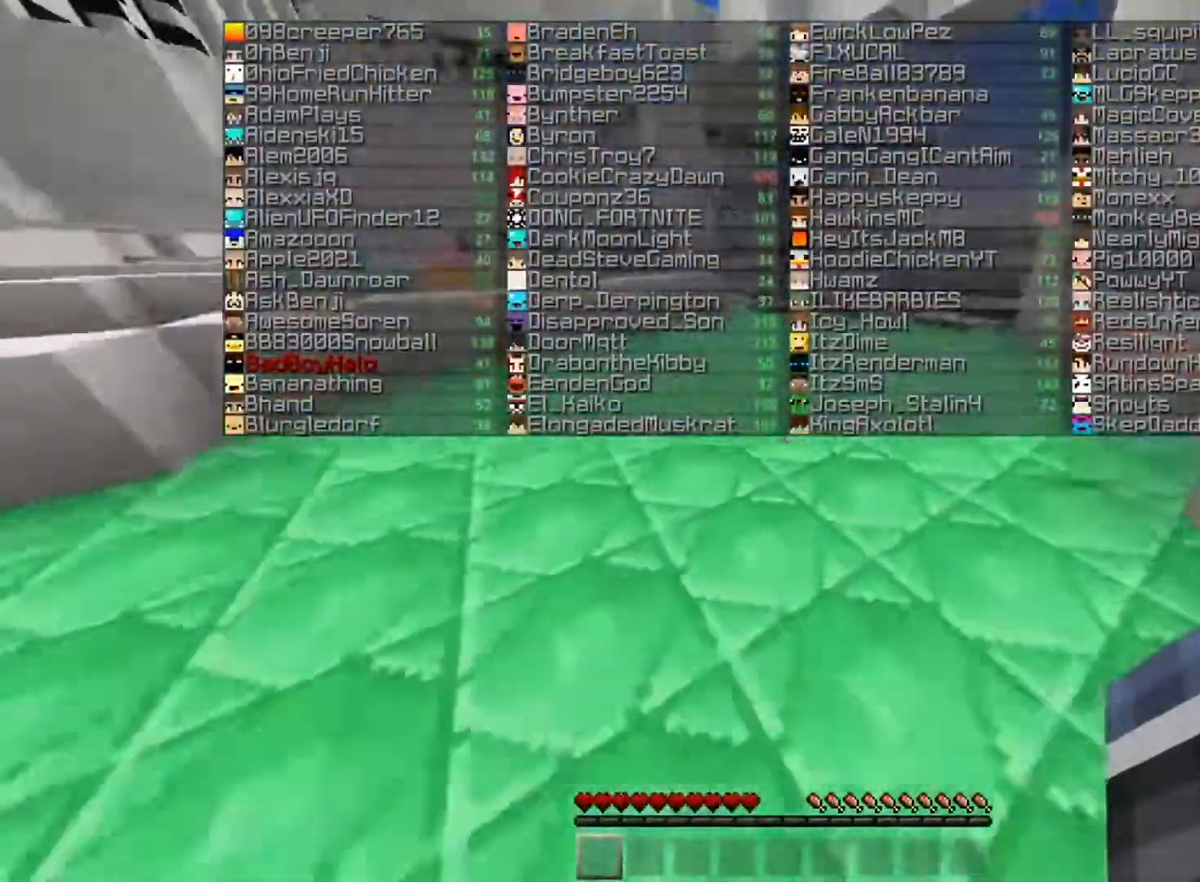
{"keys": [], "mouse": [], "events": [[100, "w", "up"]]}
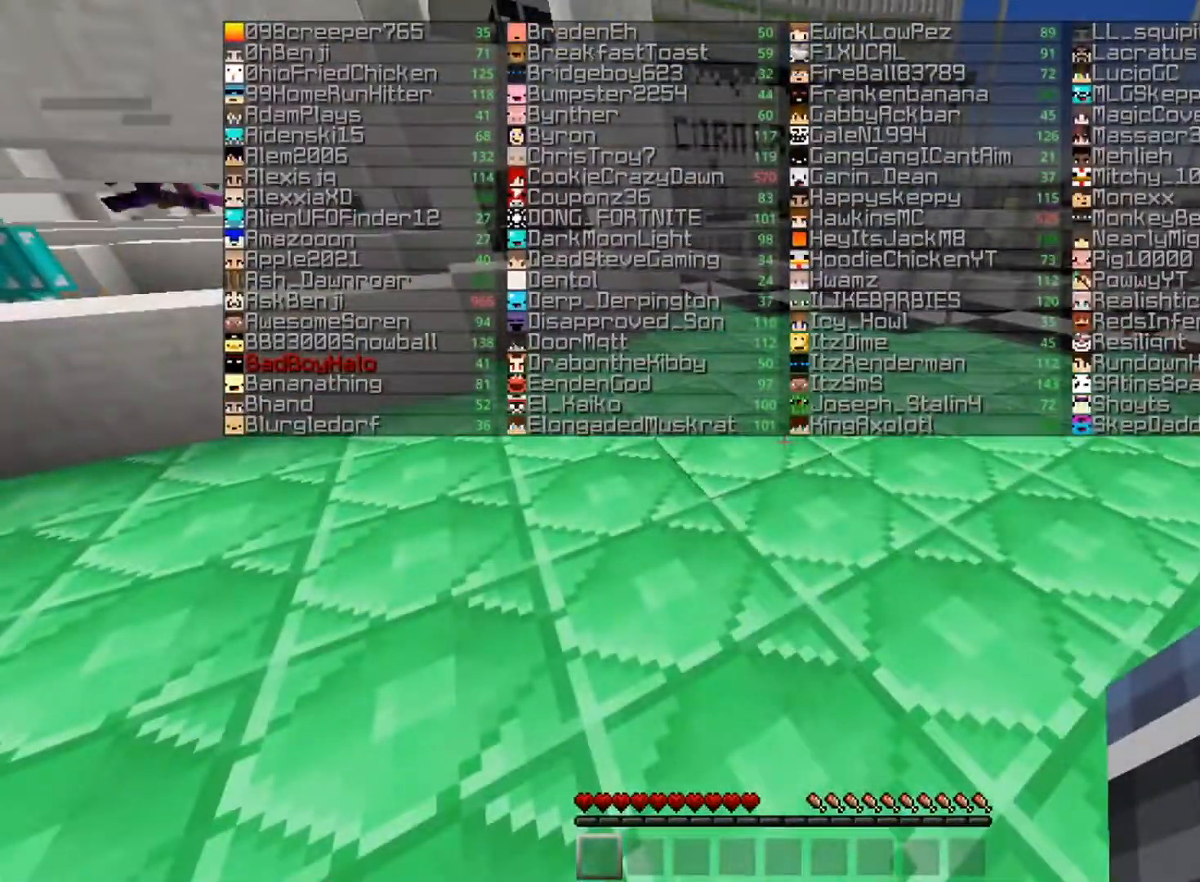
{"keys": [], "mouse": [], "events": [[417, "w", "down"], [467, "w", "up"]]}
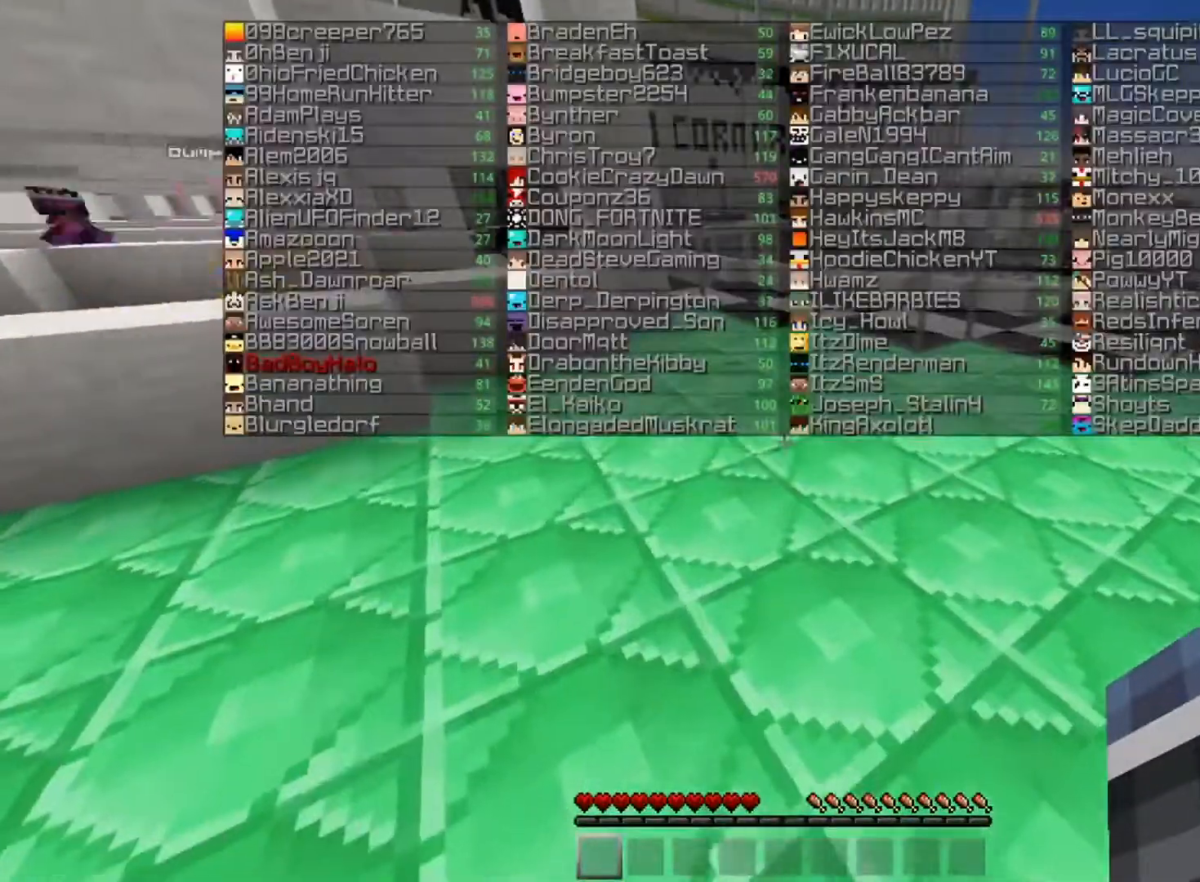
{"keys": [], "mouse": [], "events": [[83, "w", "down"], [233, "w", "up"], [283, "s", "down"], [317, "d", "down"], [367, "s", "up"], [417, "d", "up"]]}
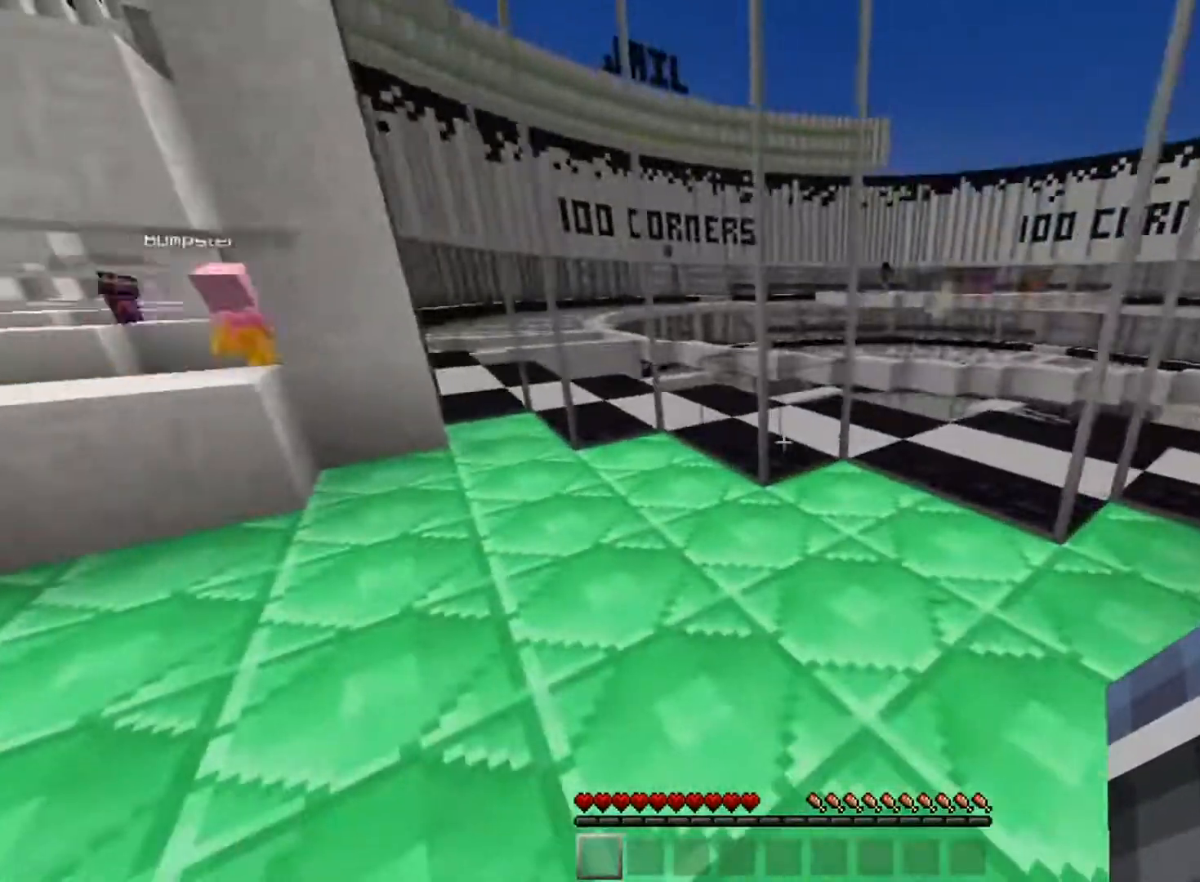
{"keys": ["w"], "mouse": [], "events": [[284, "w", "down"], [401, "d", "down"], [467, "d", "up"]]}